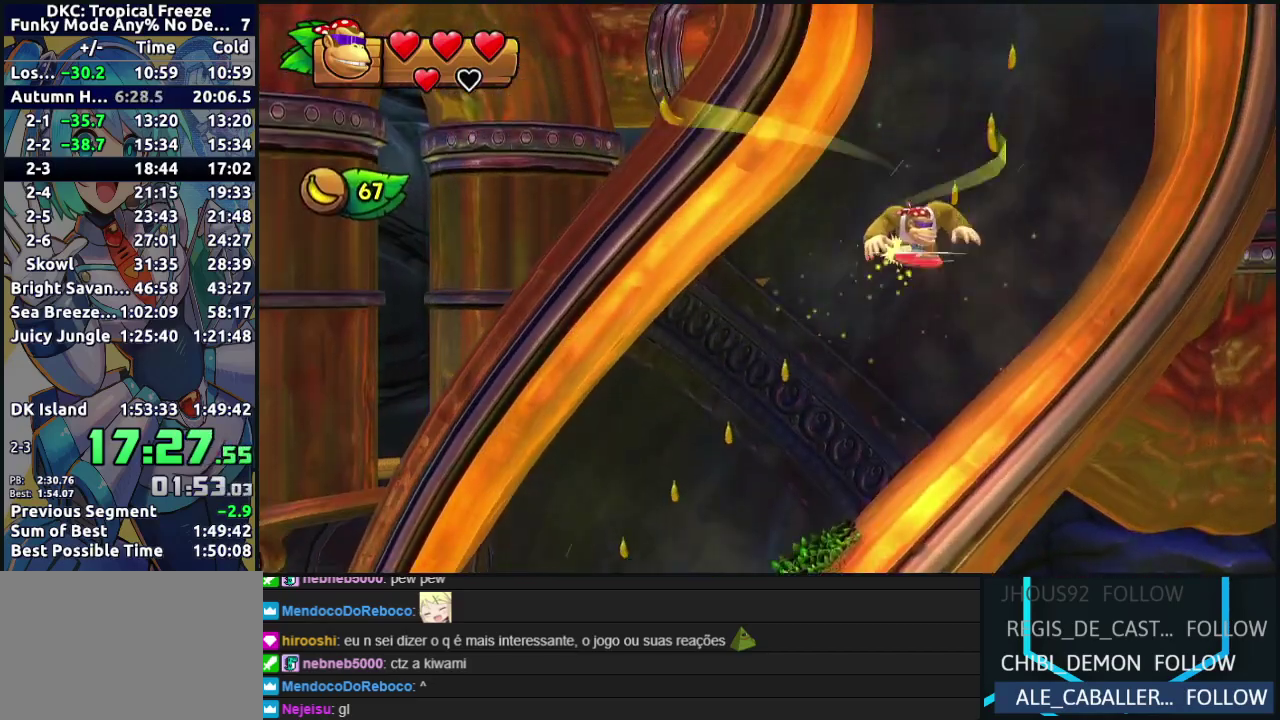
Gameplay with a controller (Nintendo layout); each line is a JSON object with the inputs held at the frame after it. "events" lists button and stick changes between this image and that frame as [ms after this image, input, new state], when the widget could be followed in between. Not read: L3 R3.
{"buttons": ["B", "DPAD_LEFT"], "events": [[233, "DPAD_LEFT", "down"], [333, "DPAD_LEFT", "up"], [433, "DPAD_LEFT", "down"]]}
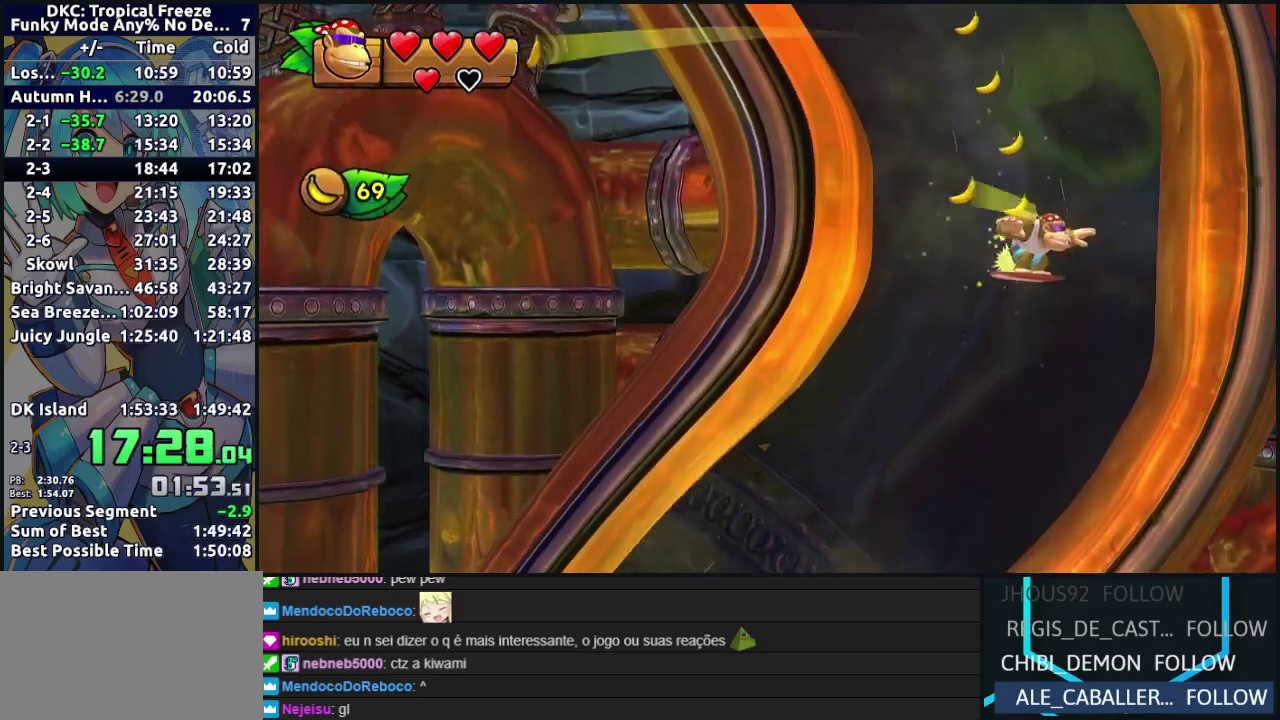
{"buttons": ["B", "DPAD_LEFT"], "events": []}
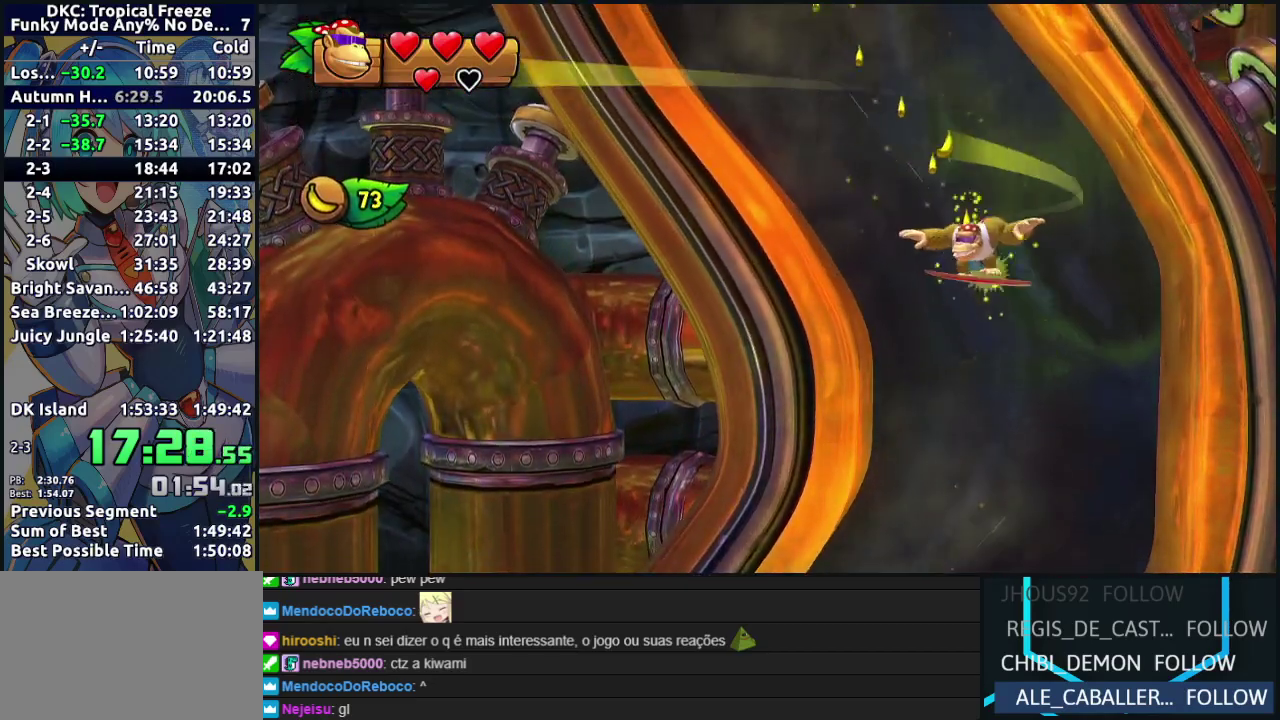
{"buttons": ["B", "DPAD_RIGHT"], "events": [[417, "DPAD_LEFT", "up"], [450, "DPAD_RIGHT", "down"]]}
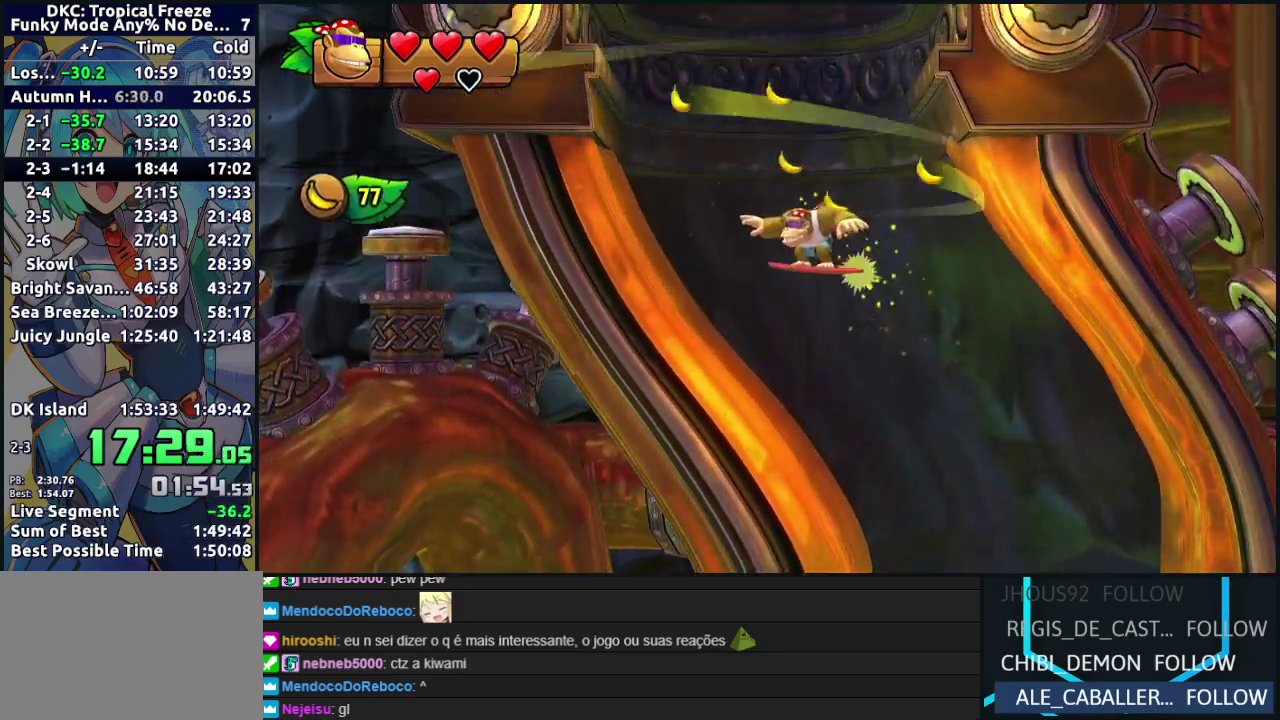
{"buttons": ["B"], "events": [[100, "DPAD_RIGHT", "up"], [300, "DPAD_LEFT", "down"], [367, "DPAD_LEFT", "up"]]}
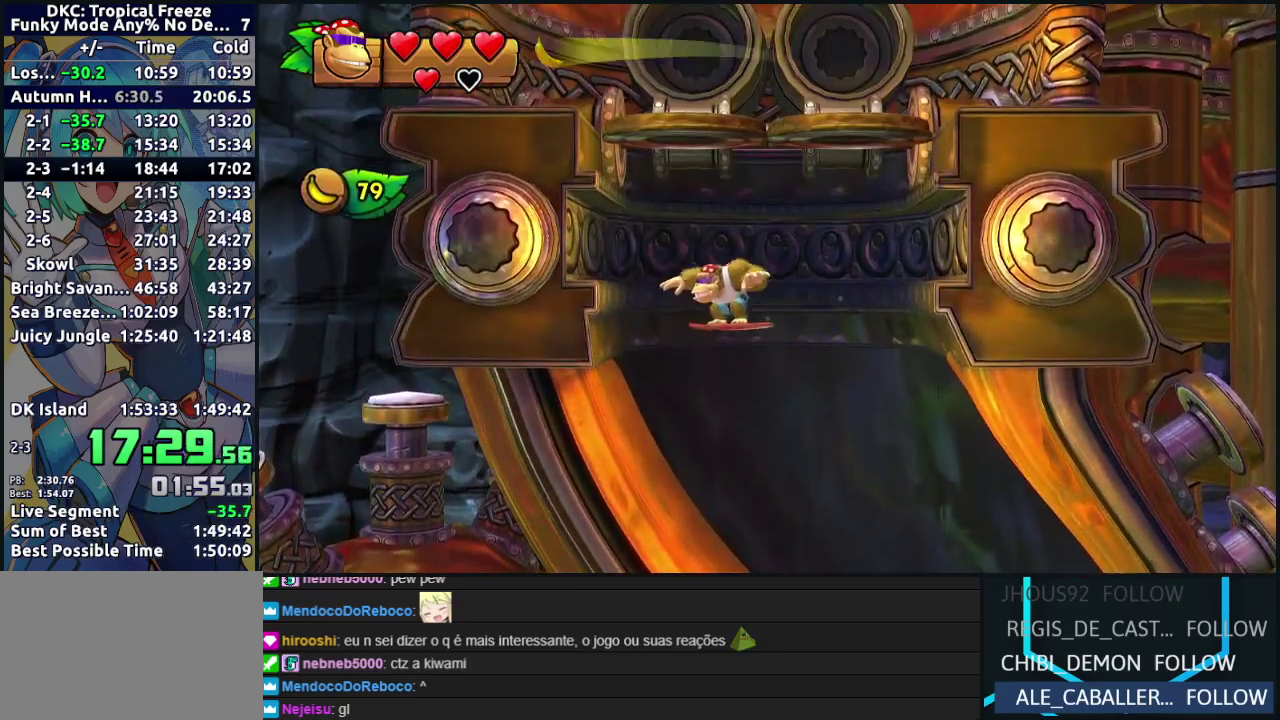
{"buttons": ["B", "DPAD_UP"], "events": [[33, "DPAD_LEFT", "down"], [383, "DPAD_UP", "down"], [433, "DPAD_LEFT", "up"]]}
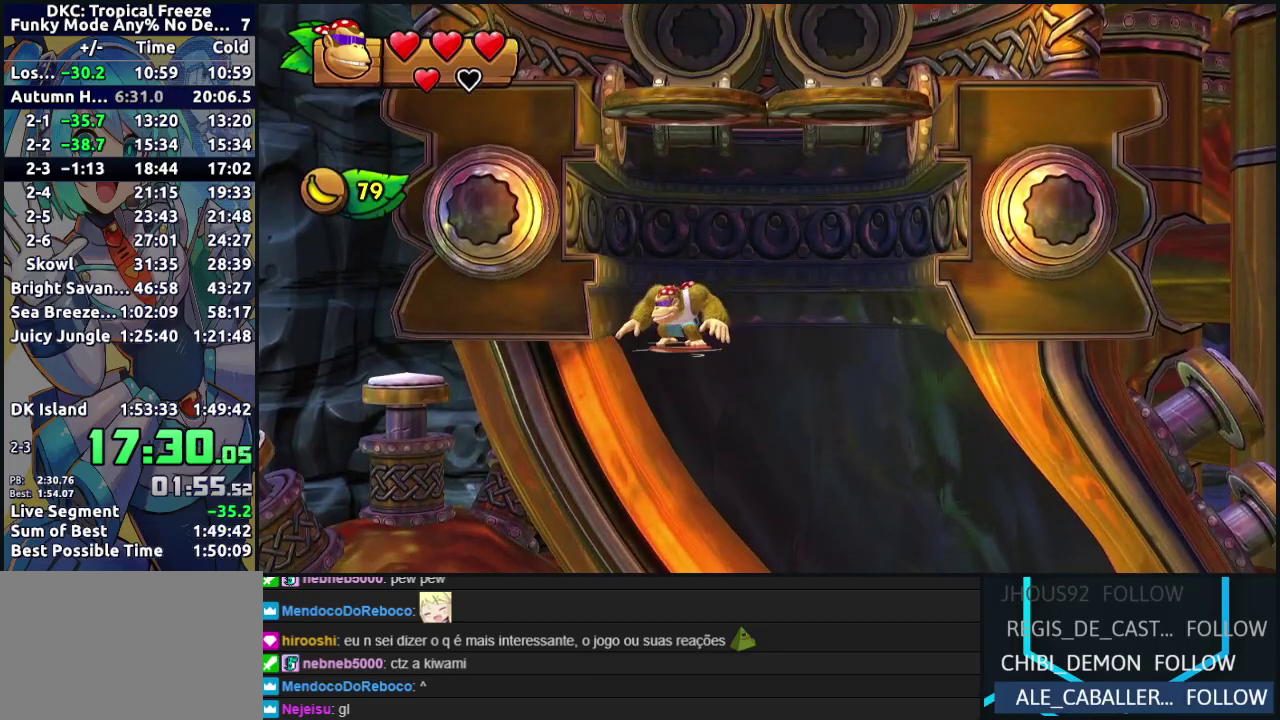
{"buttons": ["B", "DPAD_LEFT"], "events": [[83, "DPAD_LEFT", "down"], [167, "DPAD_UP", "up"]]}
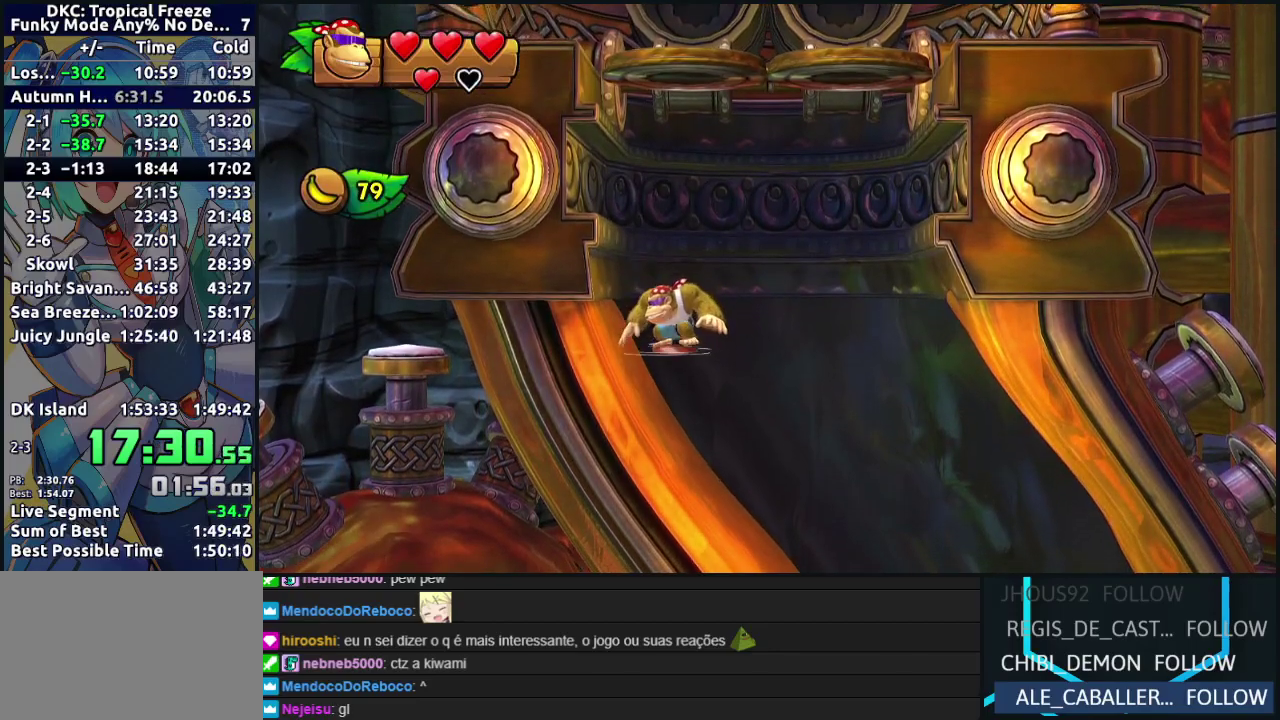
{"buttons": ["B", "DPAD_LEFT"], "events": []}
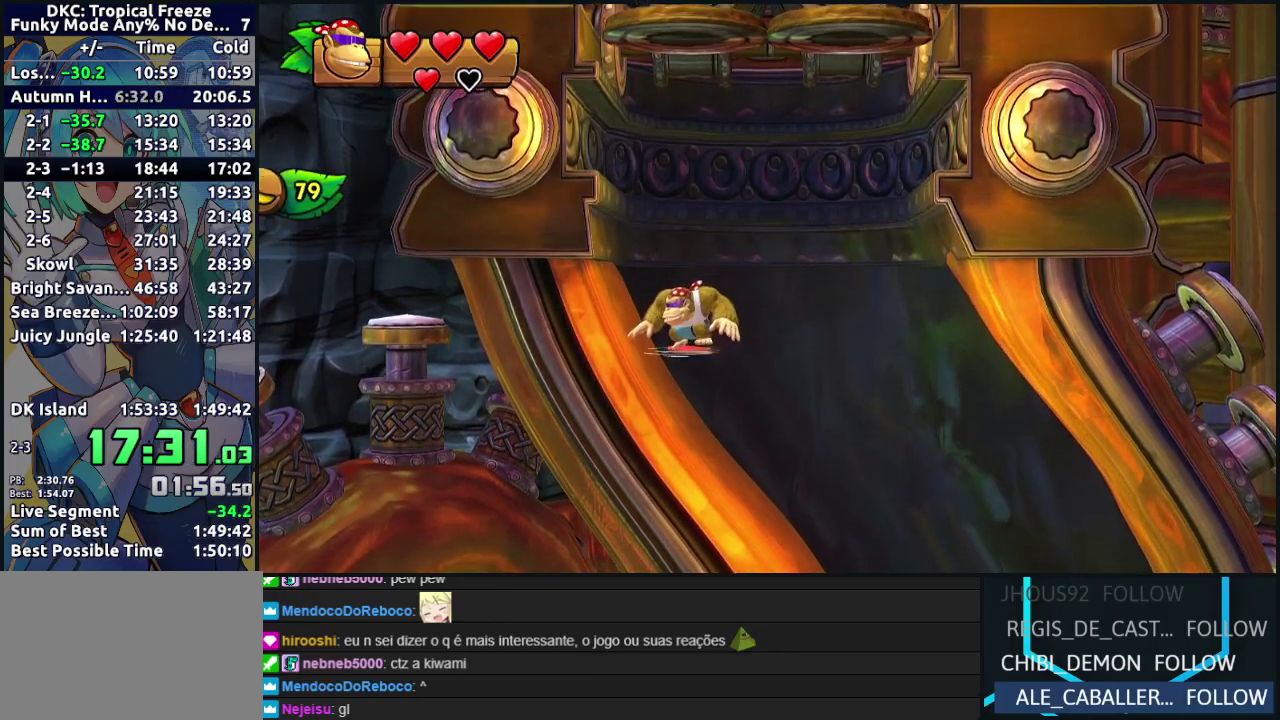
{"buttons": ["B", "DPAD_LEFT"], "events": []}
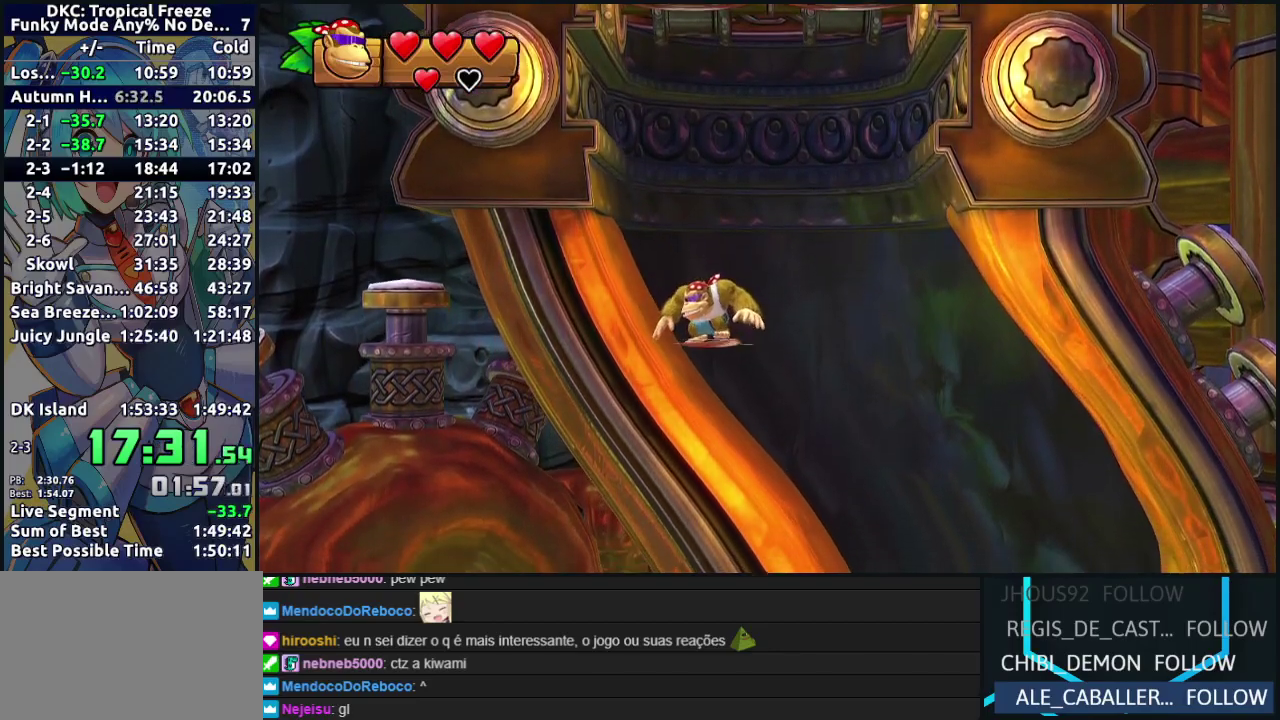
{"buttons": ["B", "DPAD_LEFT"], "events": []}
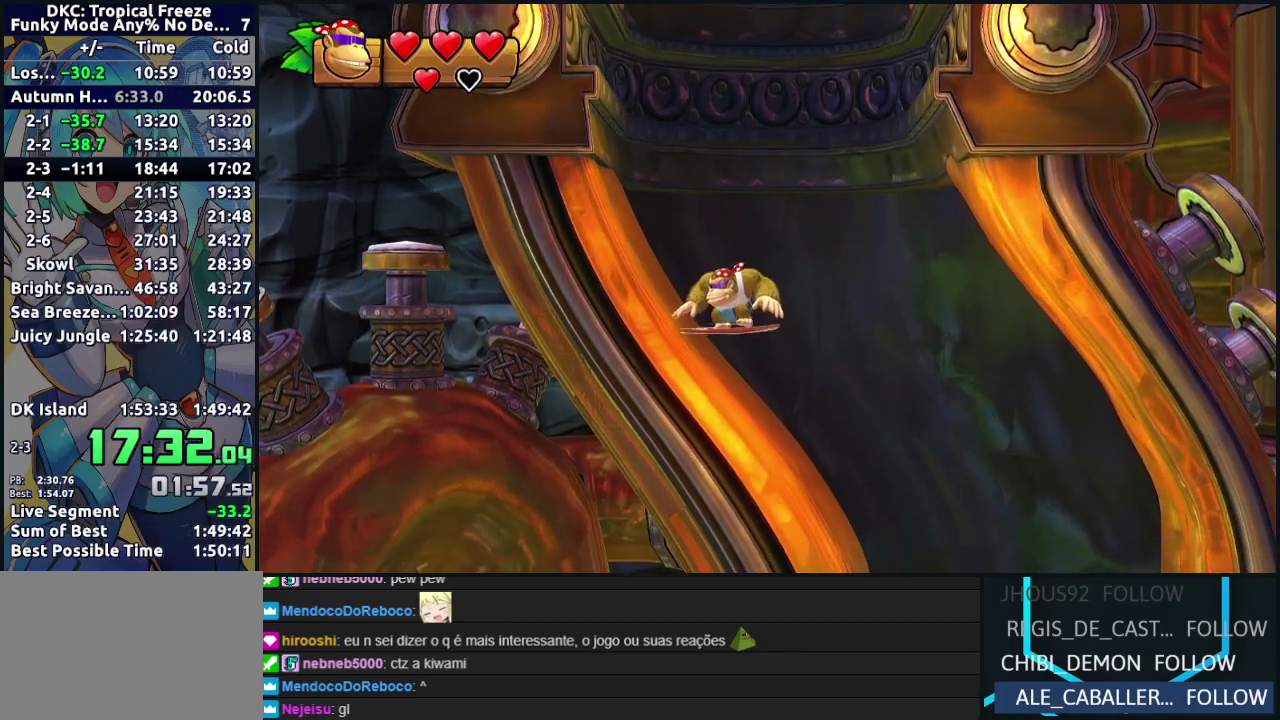
{"buttons": ["B", "DPAD_LEFT"], "events": []}
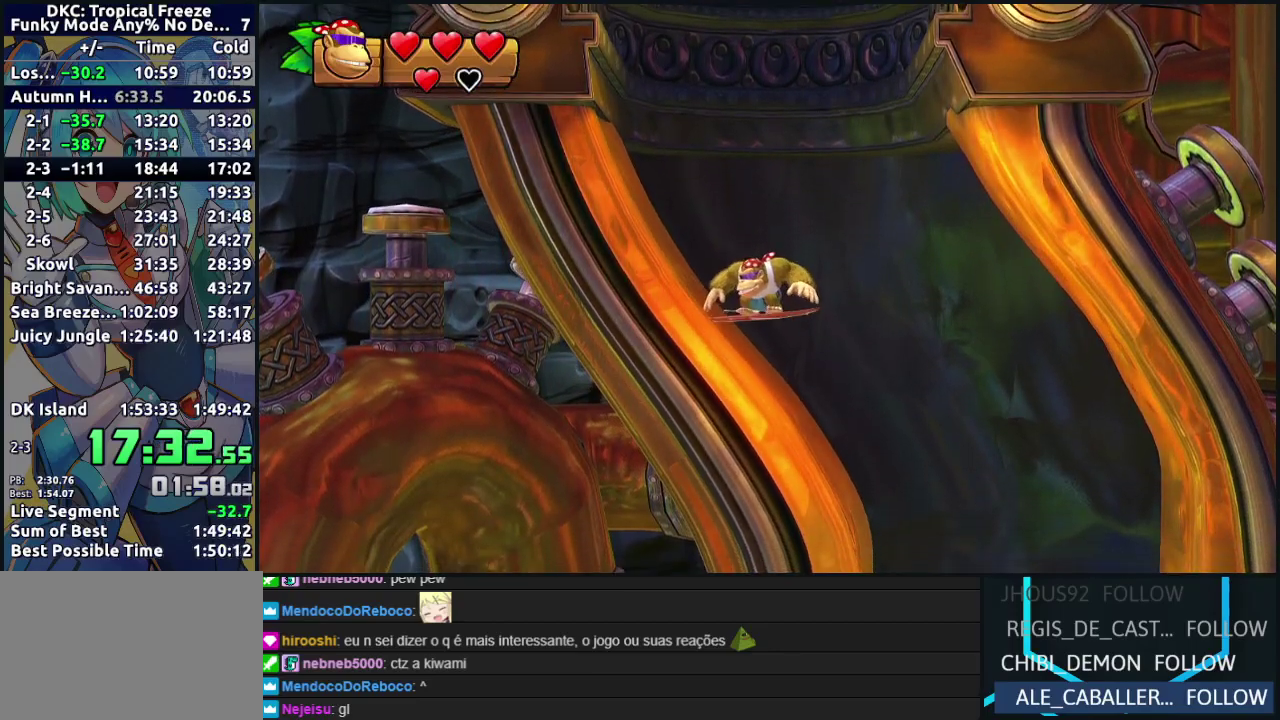
{"buttons": ["B", "DPAD_UP", "DPAD_LEFT"], "events": [[367, "DPAD_UP", "down"]]}
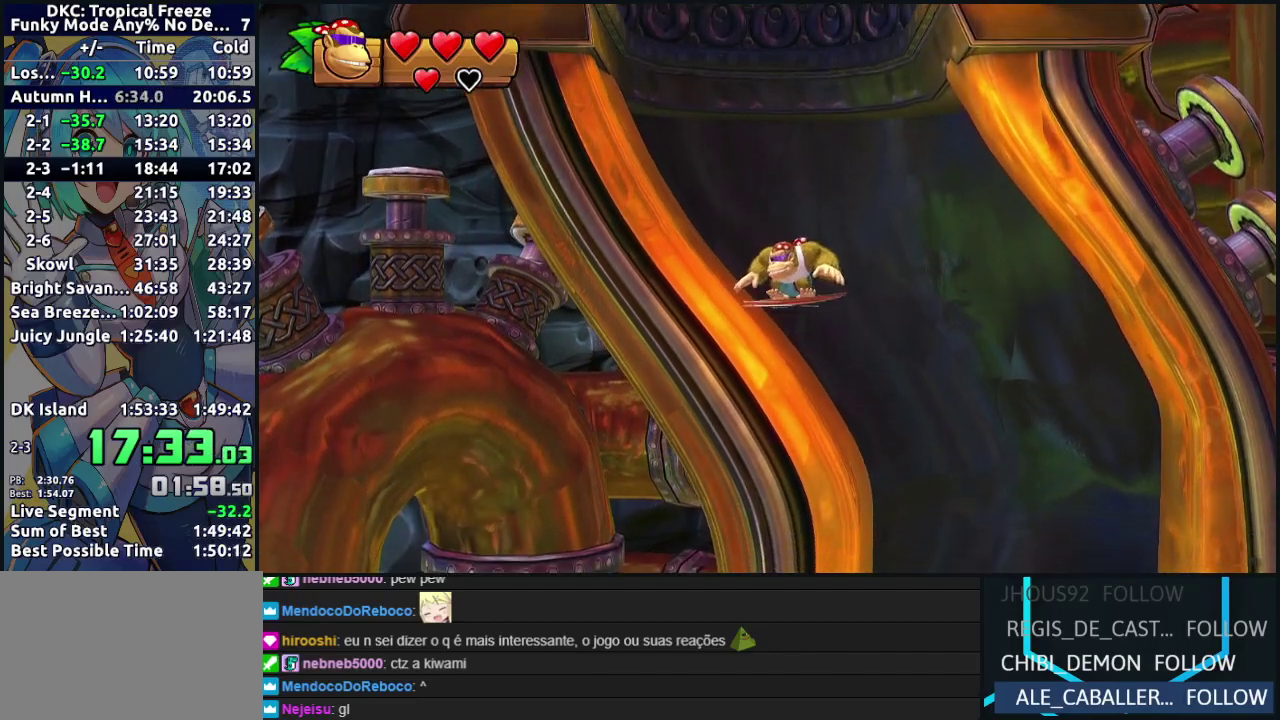
{"buttons": ["B", "DPAD_LEFT"], "events": [[350, "DPAD_UP", "up"]]}
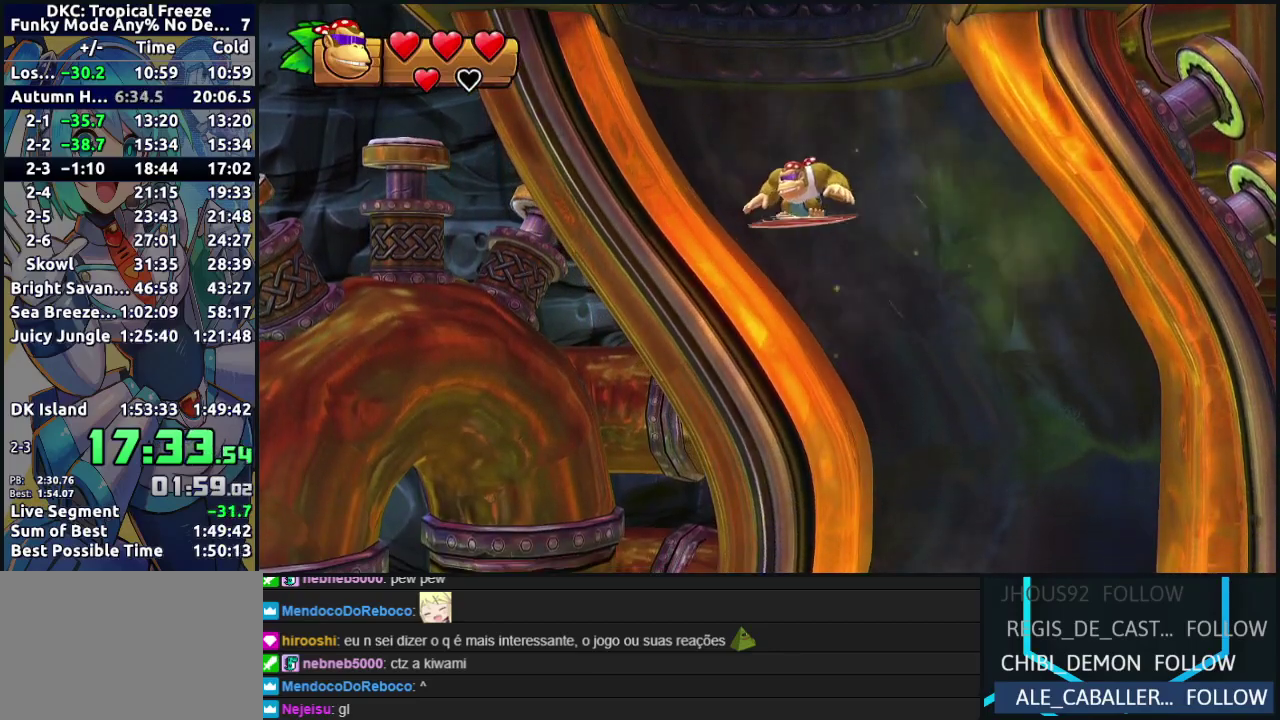
{"buttons": ["B", "DPAD_UP", "DPAD_LEFT"], "events": [[333, "DPAD_UP", "down"]]}
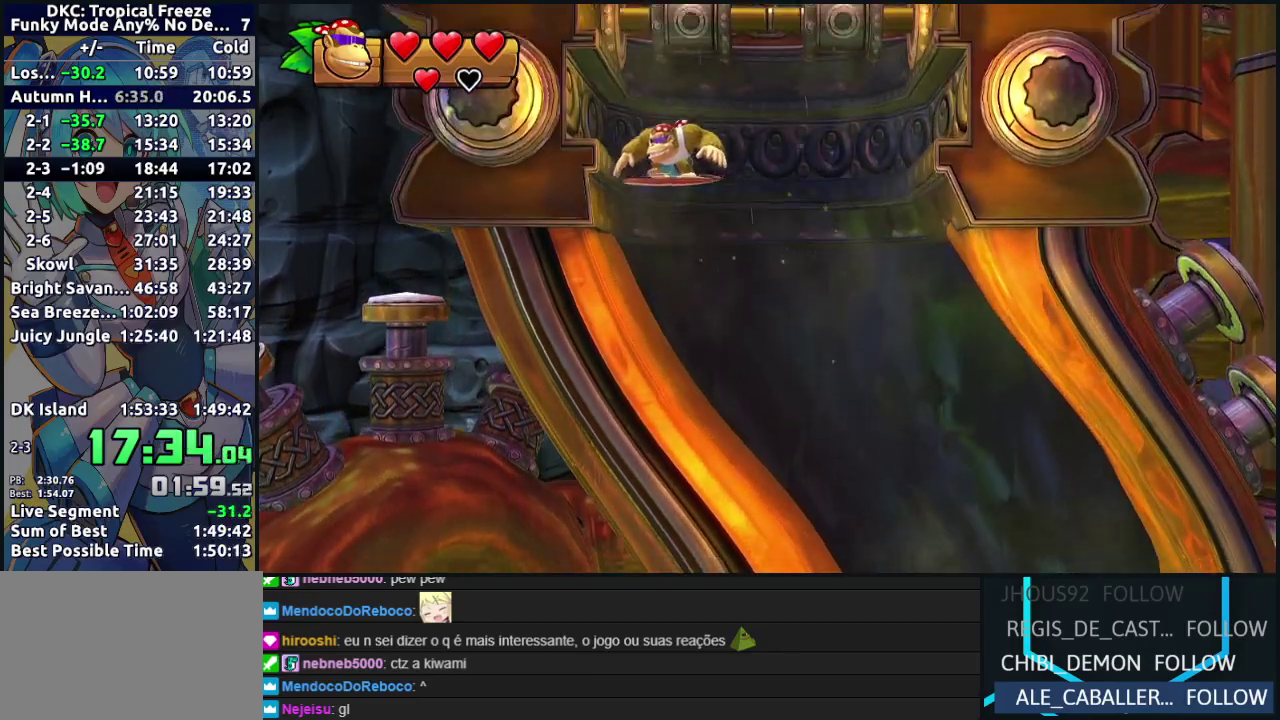
{"buttons": ["B", "DPAD_UP", "DPAD_LEFT"], "events": []}
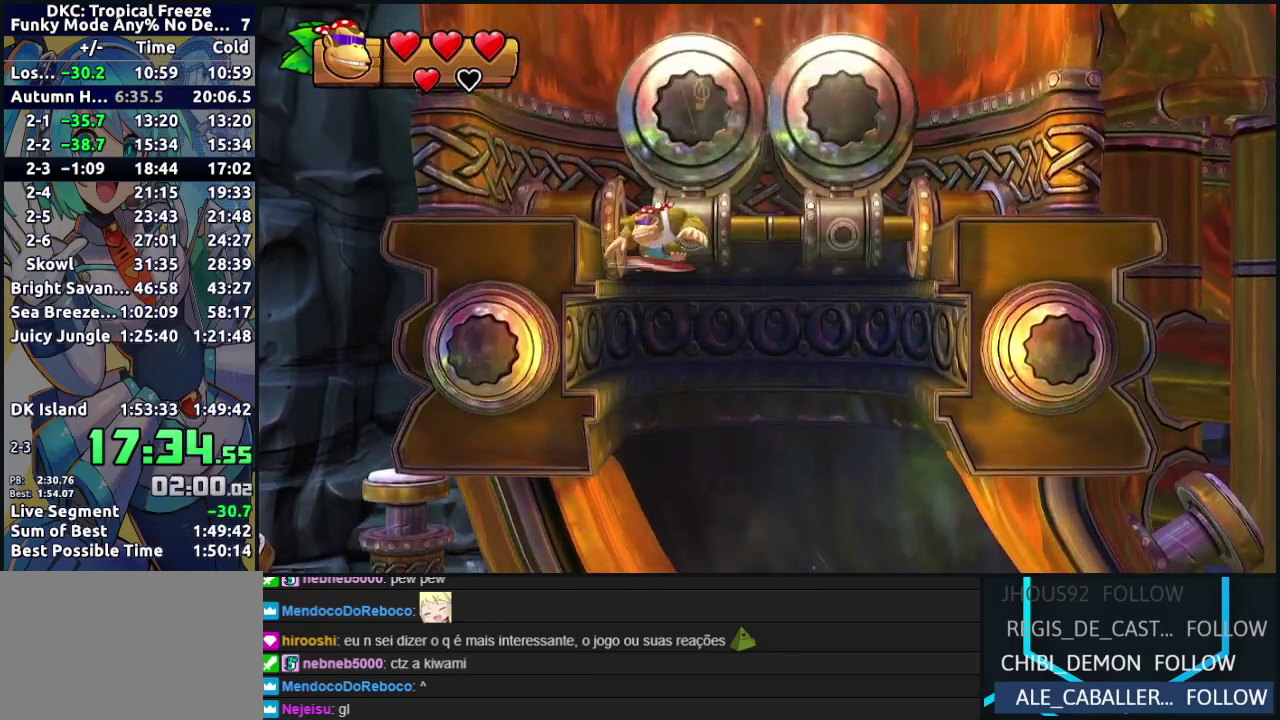
{"buttons": ["B", "DPAD_UP"], "events": [[300, "DPAD_LEFT", "up"], [333, "DPAD_RIGHT", "down"], [433, "DPAD_RIGHT", "up"]]}
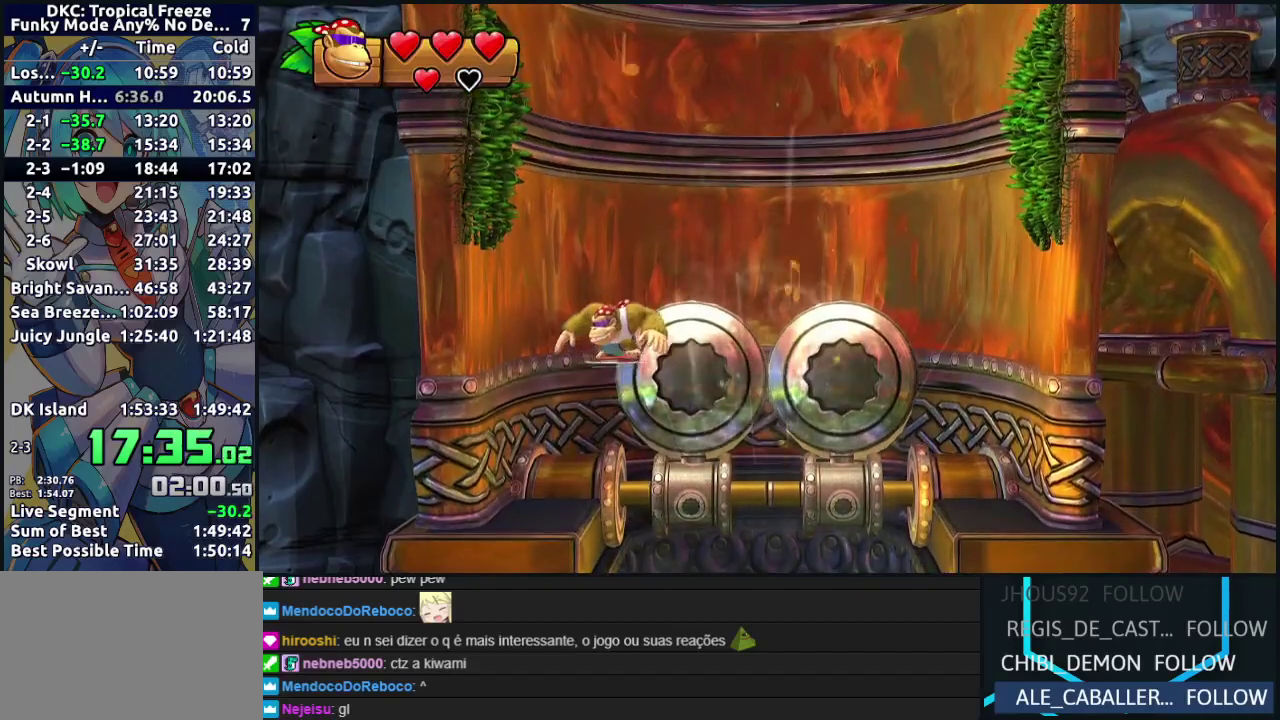
{"buttons": ["B", "DPAD_UP"], "events": [[33, "DPAD_LEFT", "down"], [267, "B", "up"], [333, "DPAD_LEFT", "up"], [433, "B", "down"]]}
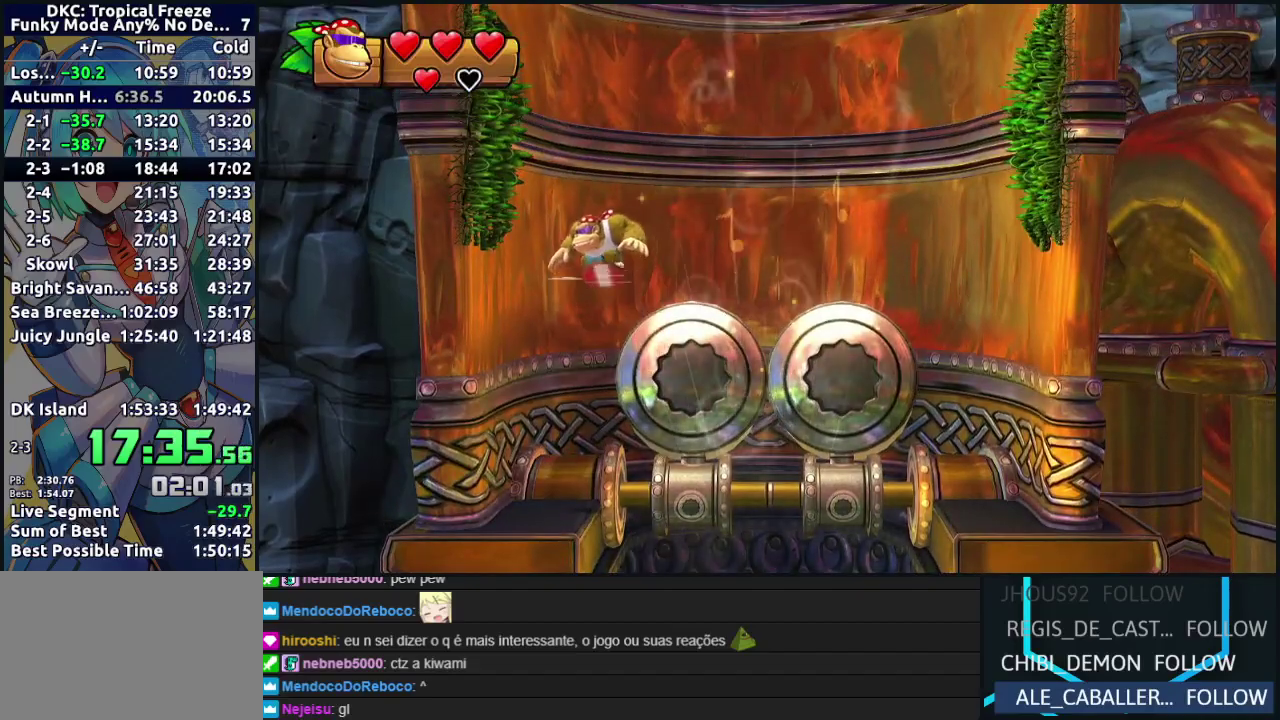
{"buttons": ["B", "DPAD_UP", "DPAD_LEFT"], "events": [[83, "DPAD_LEFT", "down"]]}
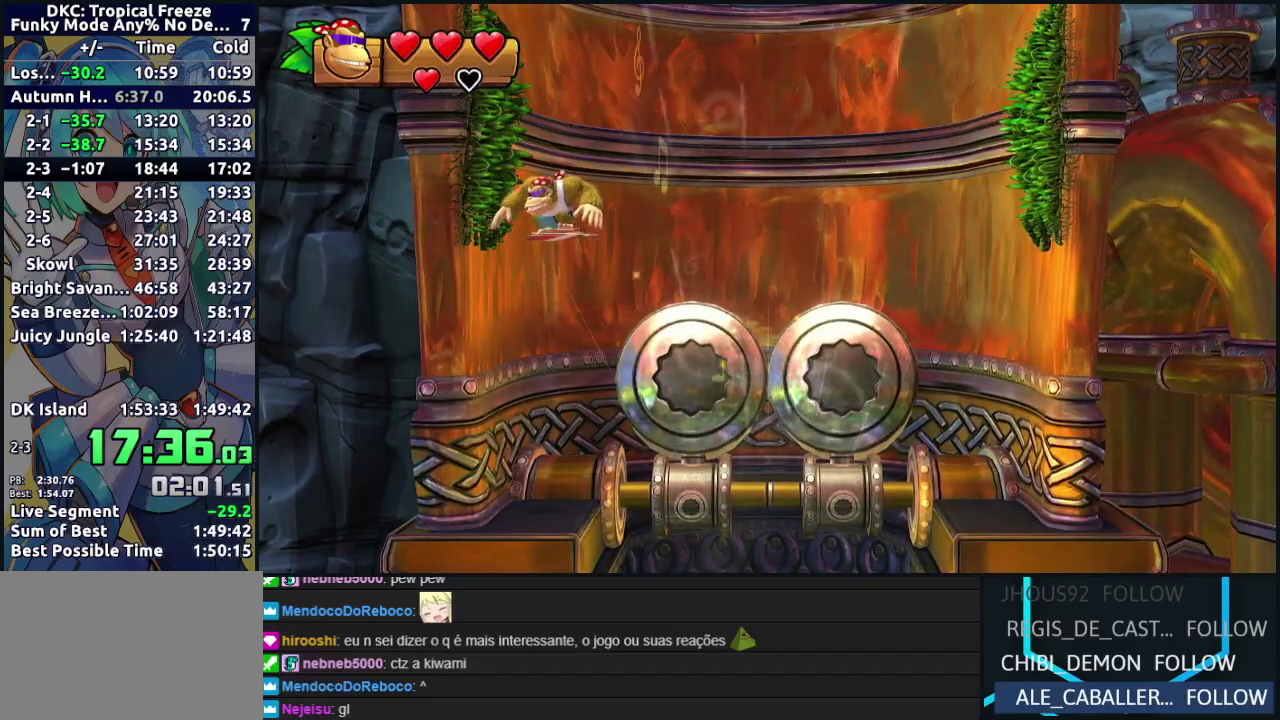
{"buttons": ["R2", "DPAD_UP"], "events": [[50, "R2", "down"], [333, "B", "up"], [367, "DPAD_LEFT", "up"]]}
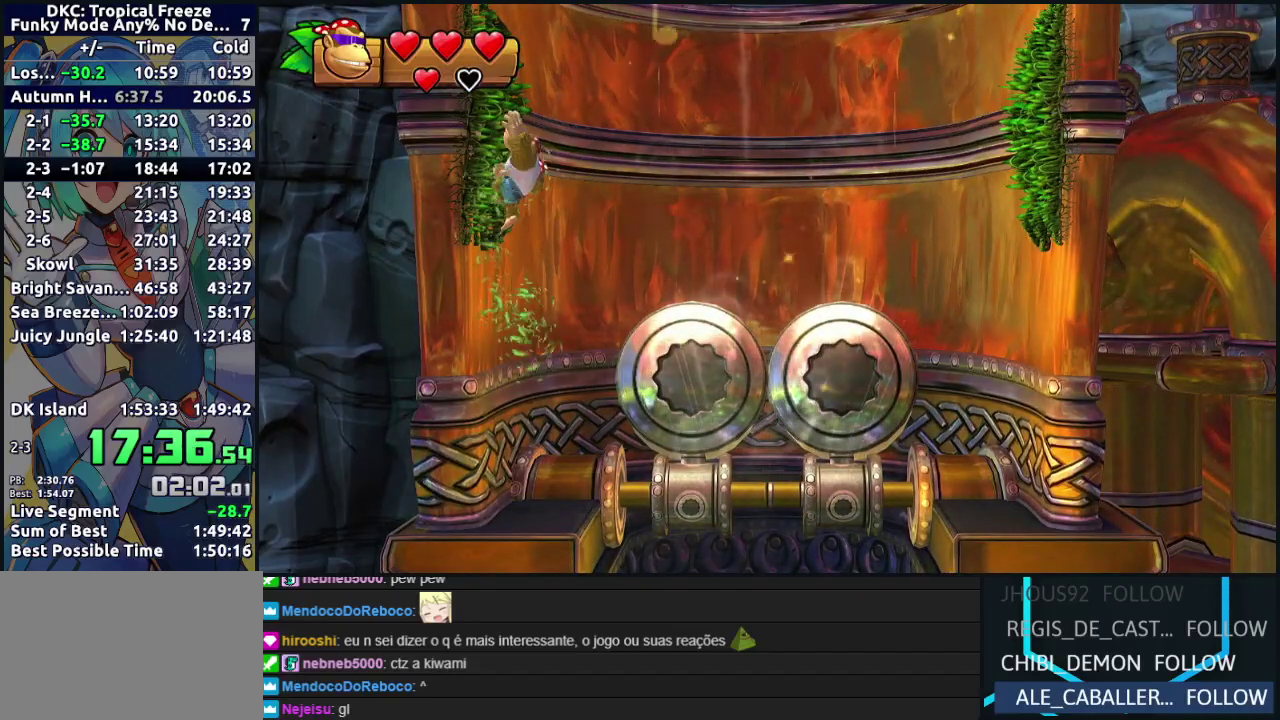
{"buttons": ["R2"], "events": [[250, "DPAD_UP", "up"]]}
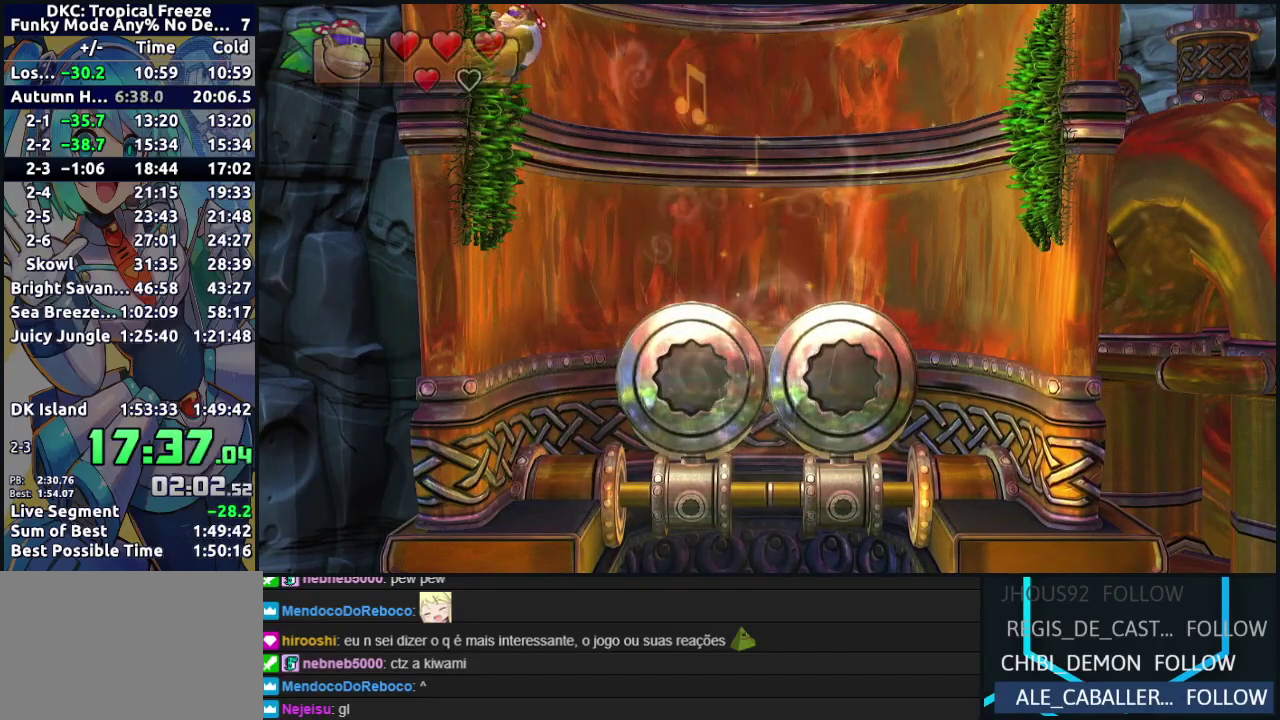
{"buttons": ["R2"], "events": []}
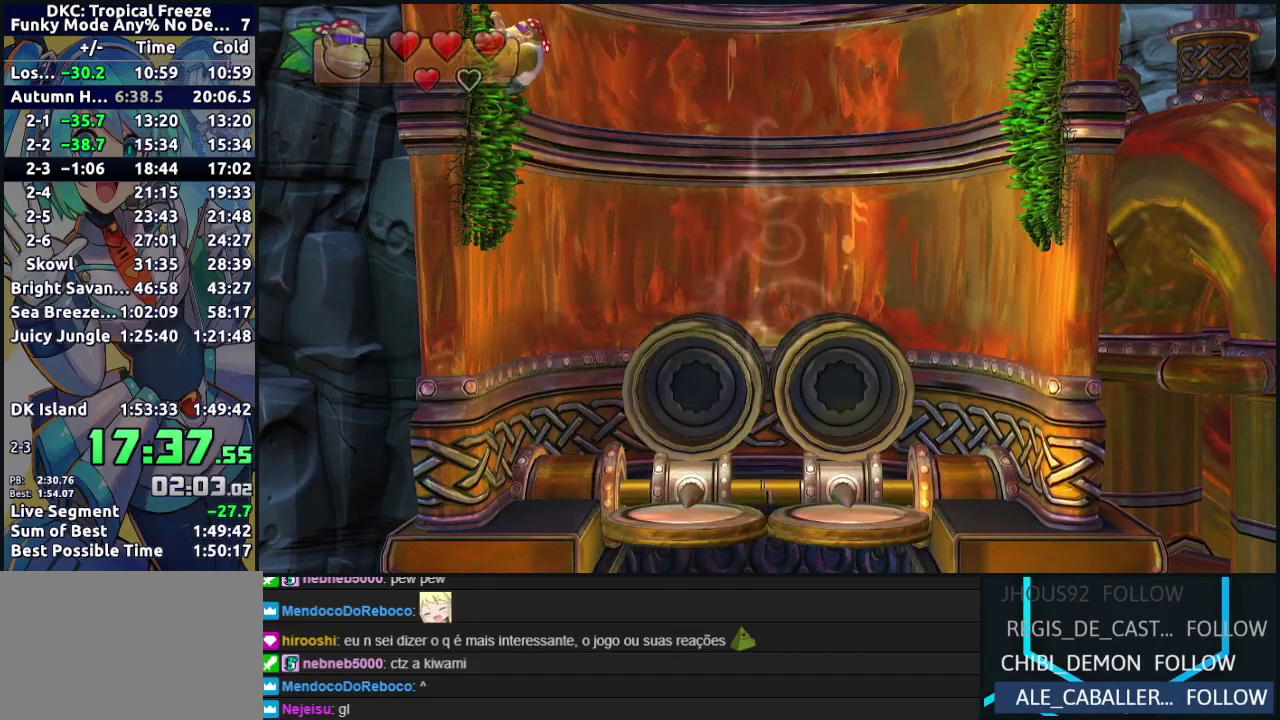
{"buttons": ["DPAD_RIGHT"], "events": [[17, "DPAD_RIGHT", "down"], [83, "B", "down"], [217, "B", "up"], [217, "R2", "up"]]}
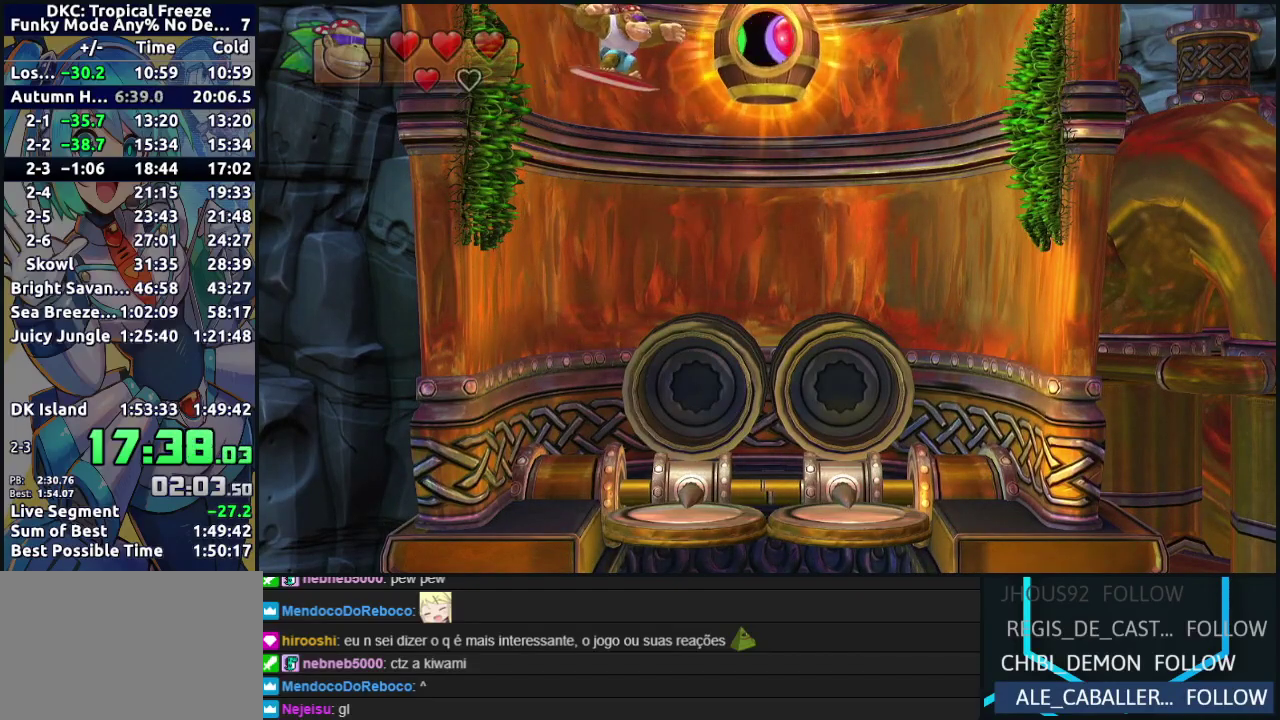
{"buttons": [], "events": [[33, "B", "down"], [150, "B", "up"], [250, "DPAD_RIGHT", "up"]]}
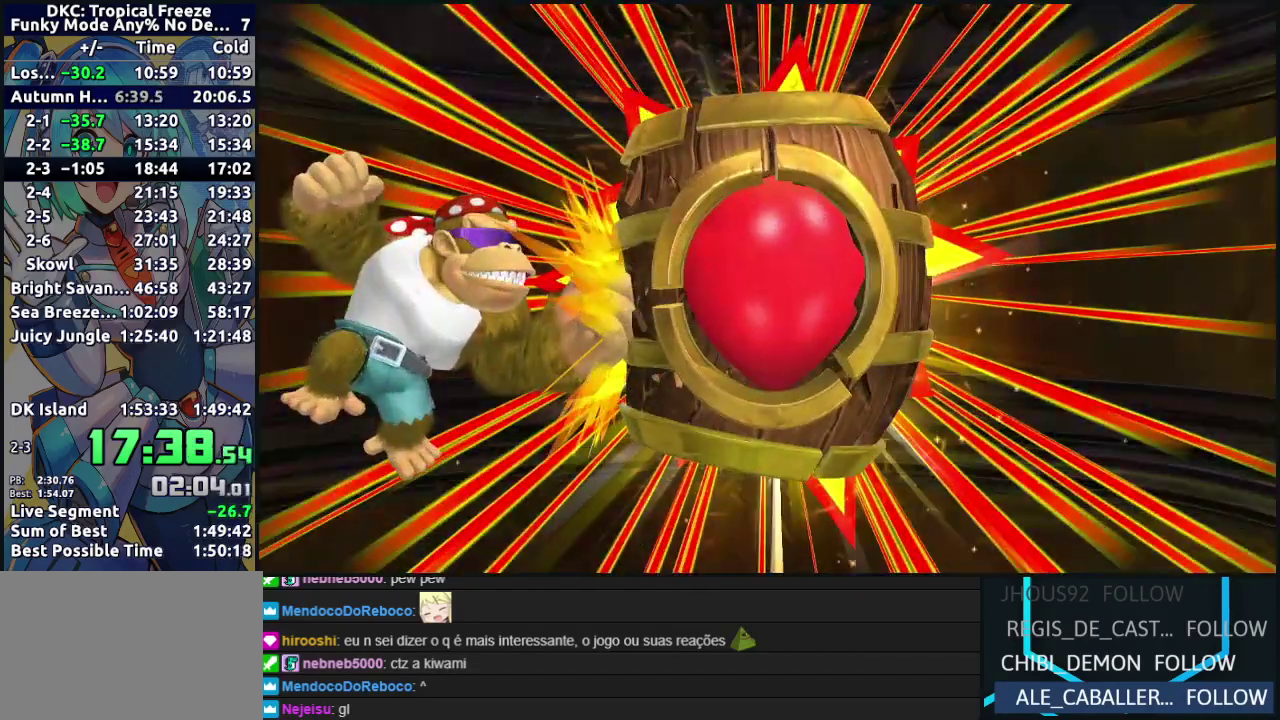
{"buttons": [], "events": []}
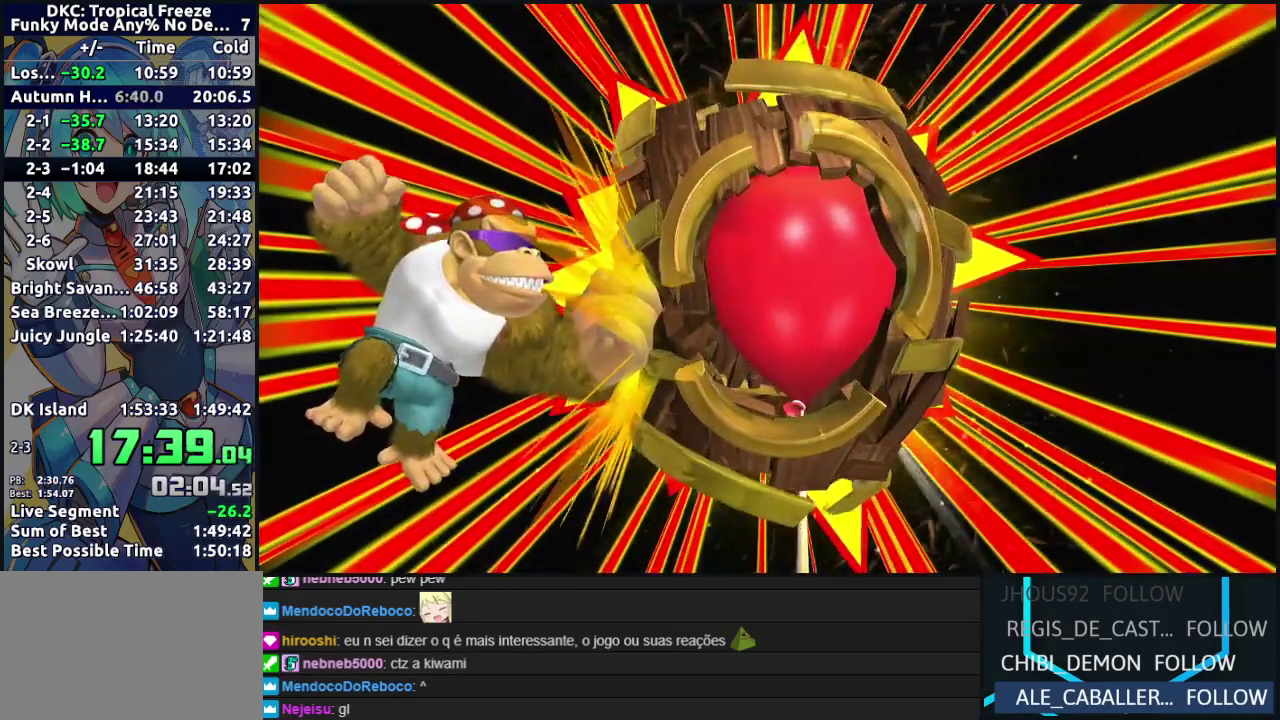
{"buttons": [], "events": []}
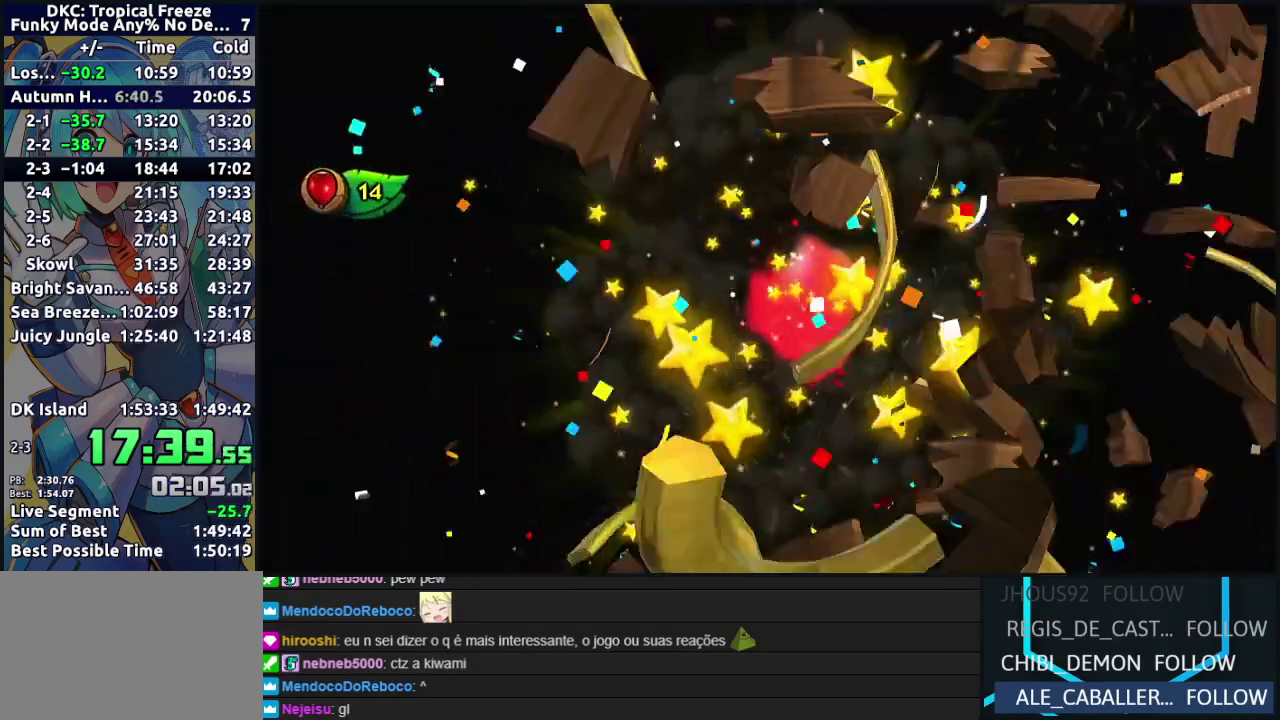
{"buttons": [], "events": []}
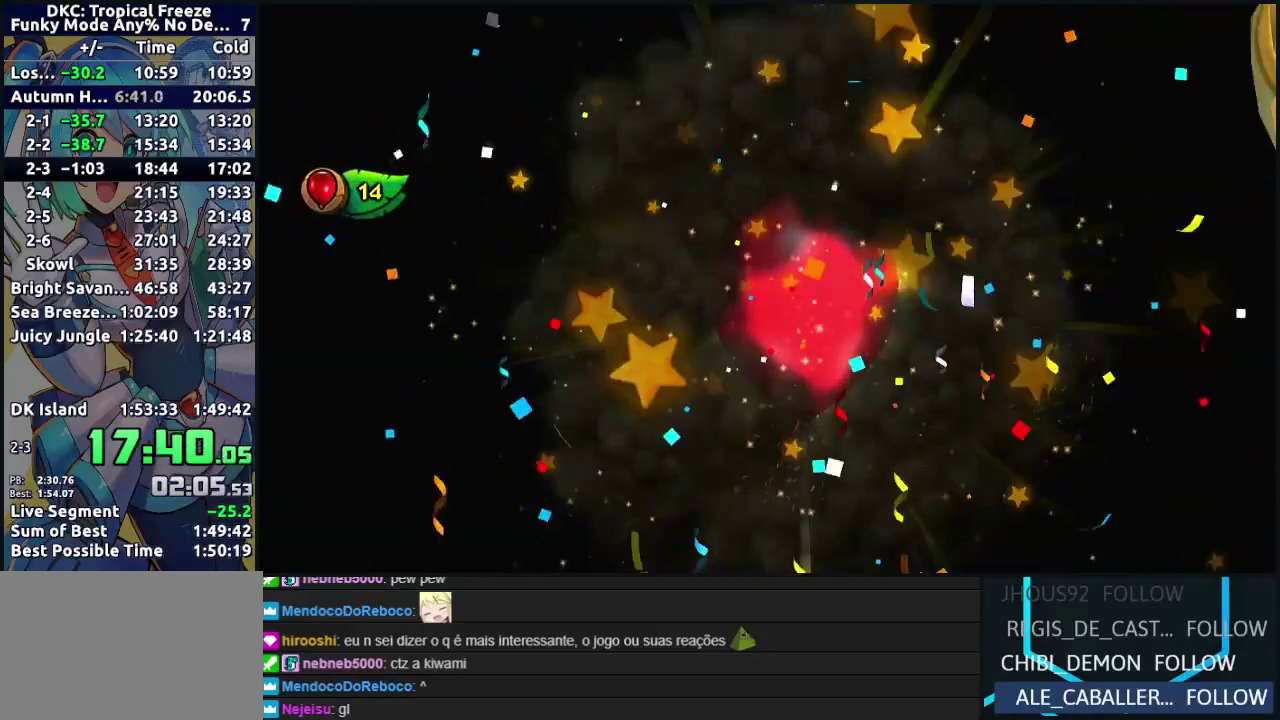
{"buttons": [], "events": []}
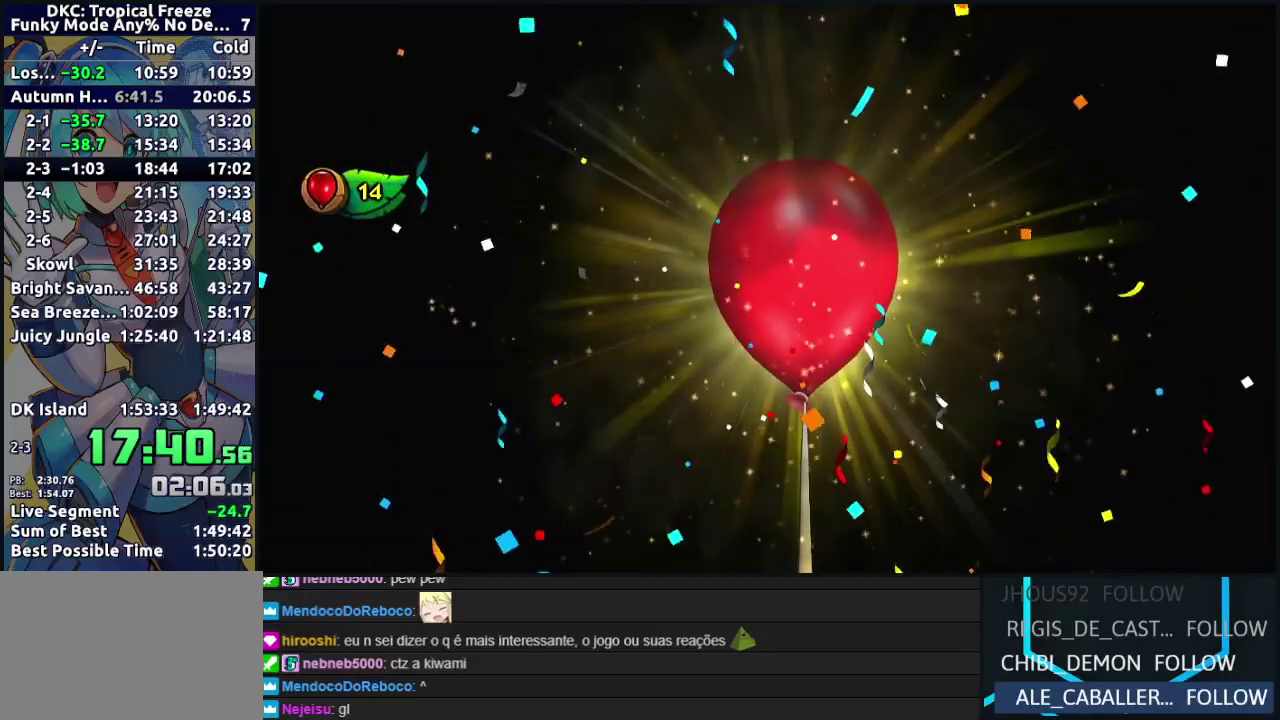
{"buttons": [], "events": []}
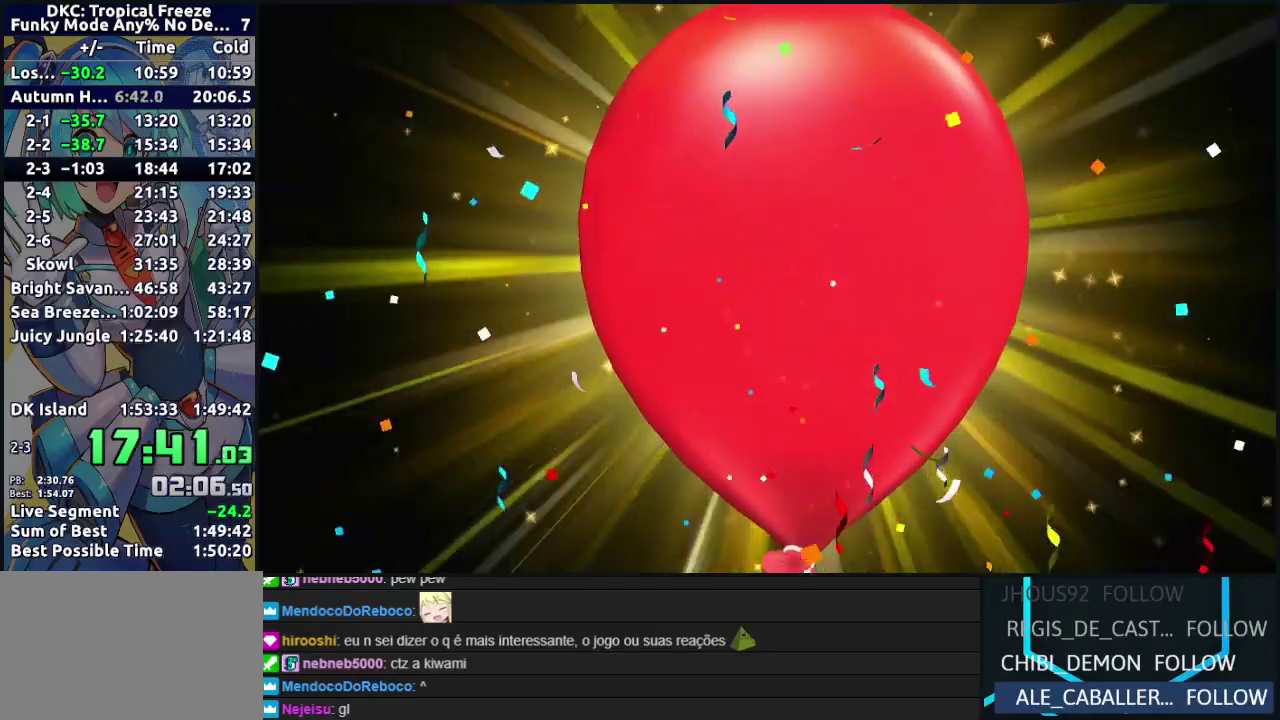
{"buttons": ["A"], "events": [[333, "A", "down"]]}
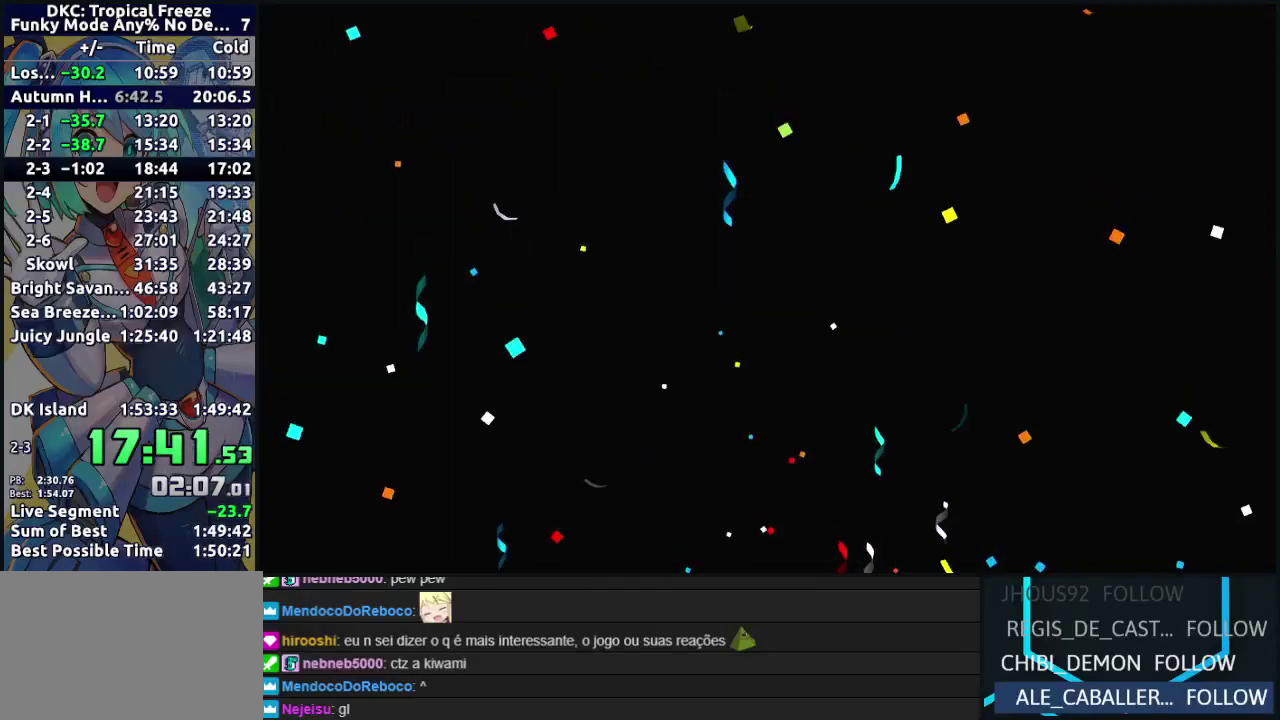
{"buttons": [], "events": [[17, "A", "up"], [100, "A", "down"], [217, "A", "up"], [367, "A", "down"], [450, "A", "up"]]}